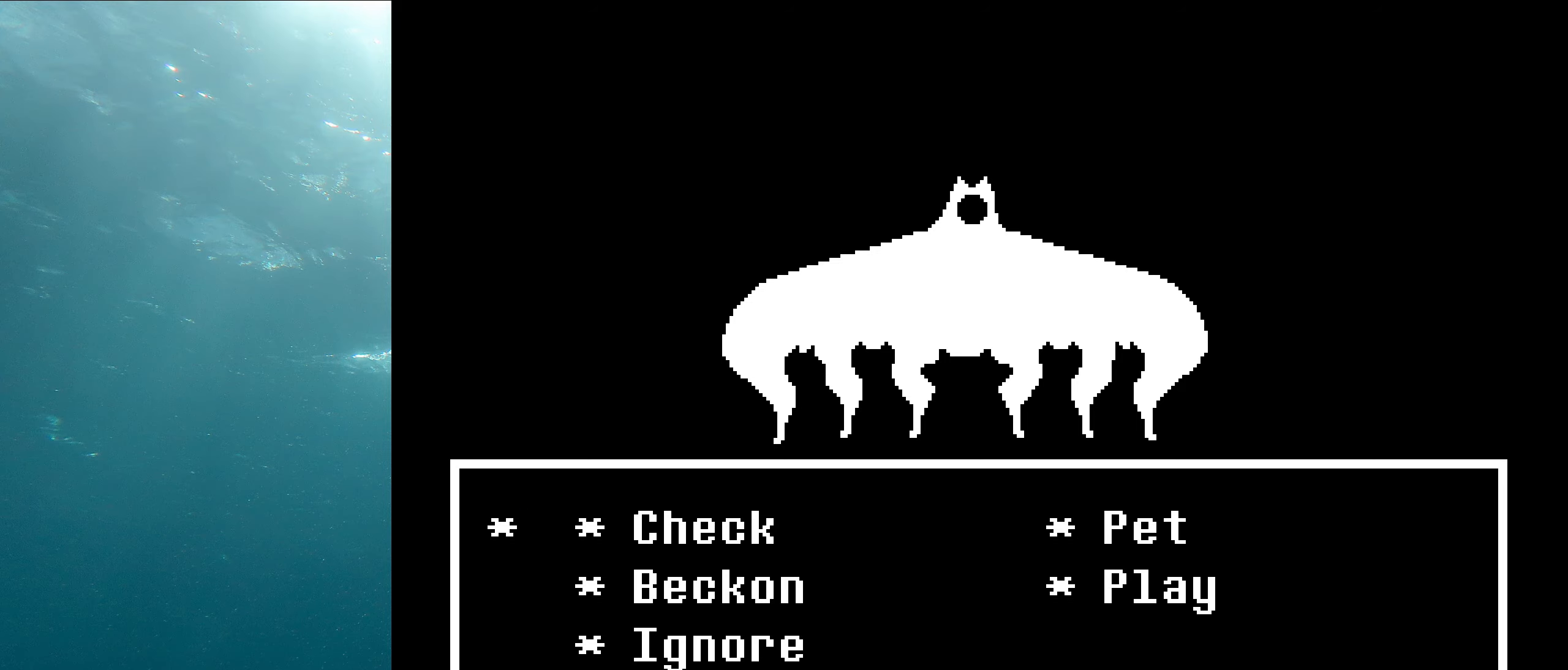
Gameplay with keyboard; each line is a JSON object with the keys held at the frame after it. "events" lists presses ("down") and releases ("up") of "c", "ctrl_l", "ctrl_r", "down", "left", "return", "right", "shift", "up", "x" and "z" between this image and that frame as [ms after this image, input, new state], when the widget could be followed in between. No other keys are recorded. Mouse input is not recorded. Not read: other_keys.
{"keys": ["x"], "events": [[133, "z", "up"], [383, "x", "down"]]}
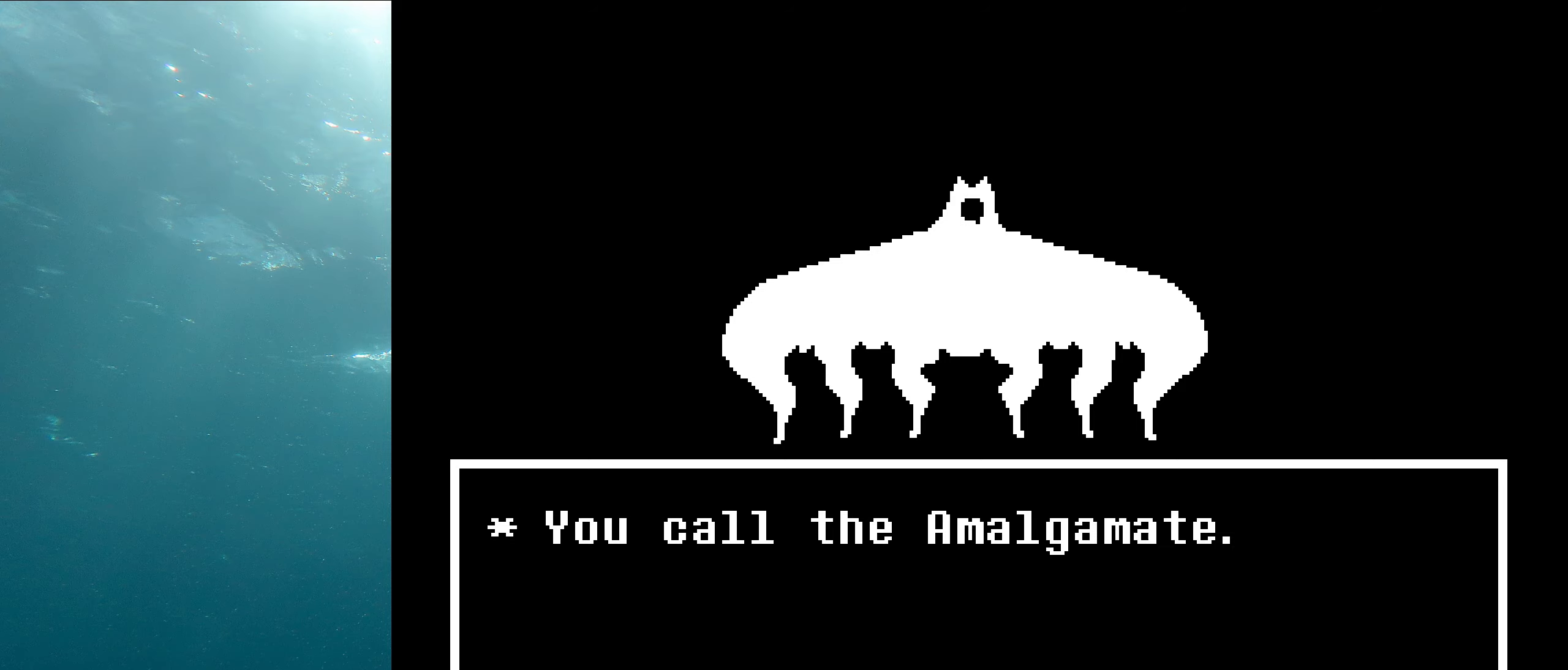
{"keys": ["z"], "events": [[66, "x", "up"], [66, "z", "down"], [216, "z", "up"], [283, "x", "down"], [366, "z", "down"], [483, "x", "up"]]}
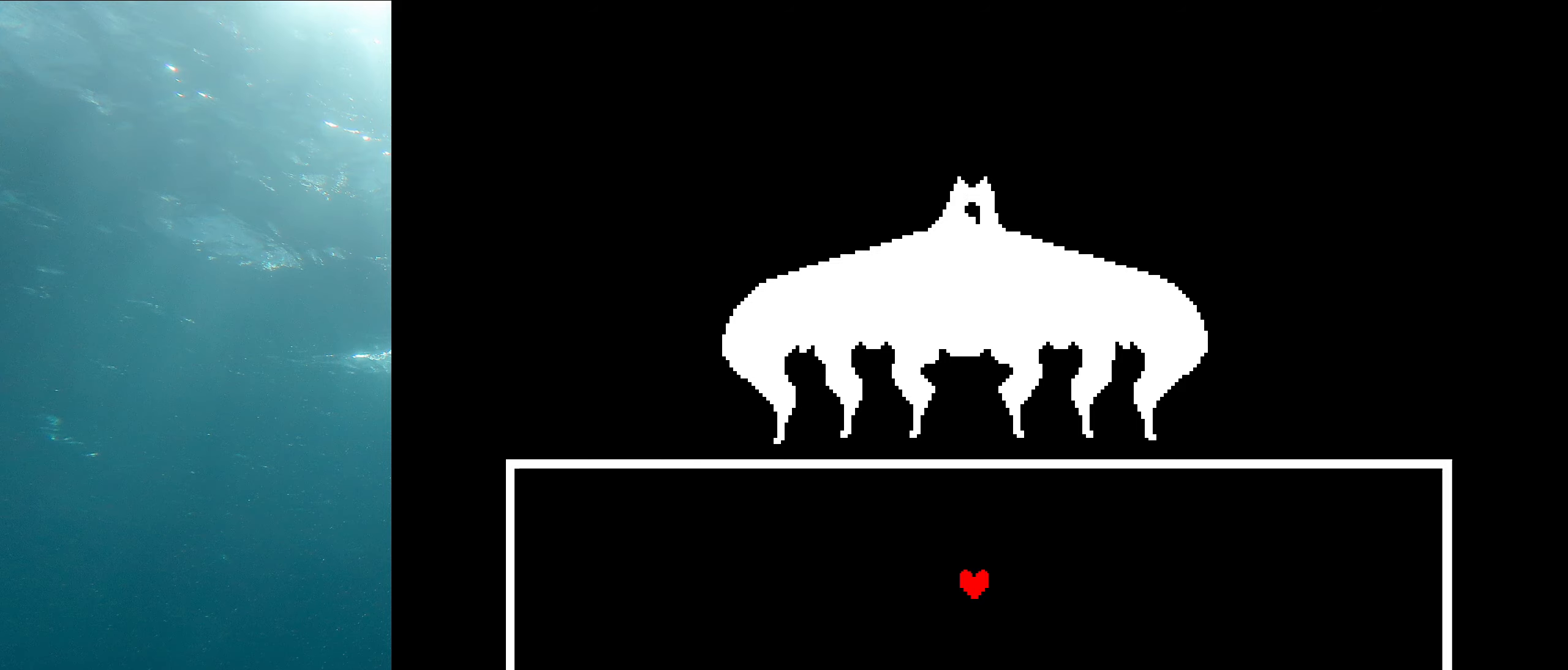
{"keys": [], "events": [[33, "z", "up"]]}
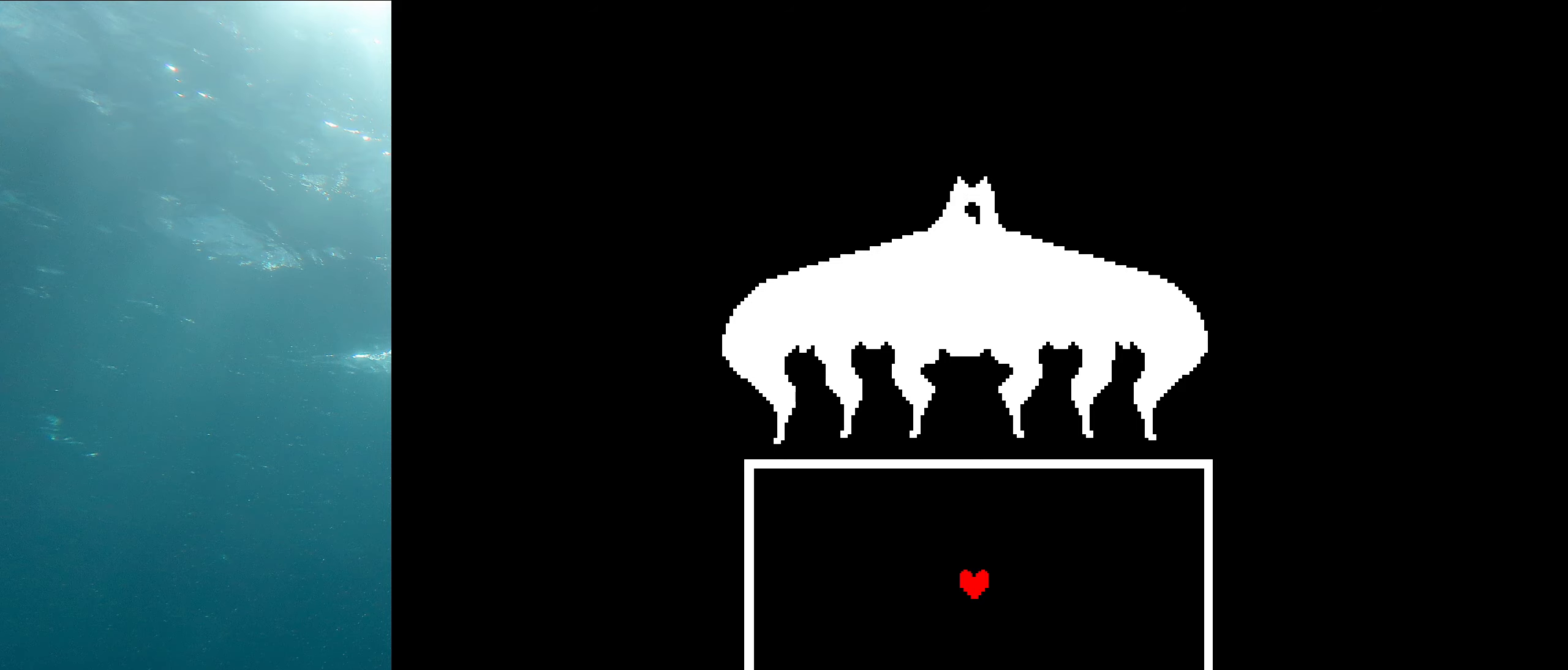
{"keys": [], "events": []}
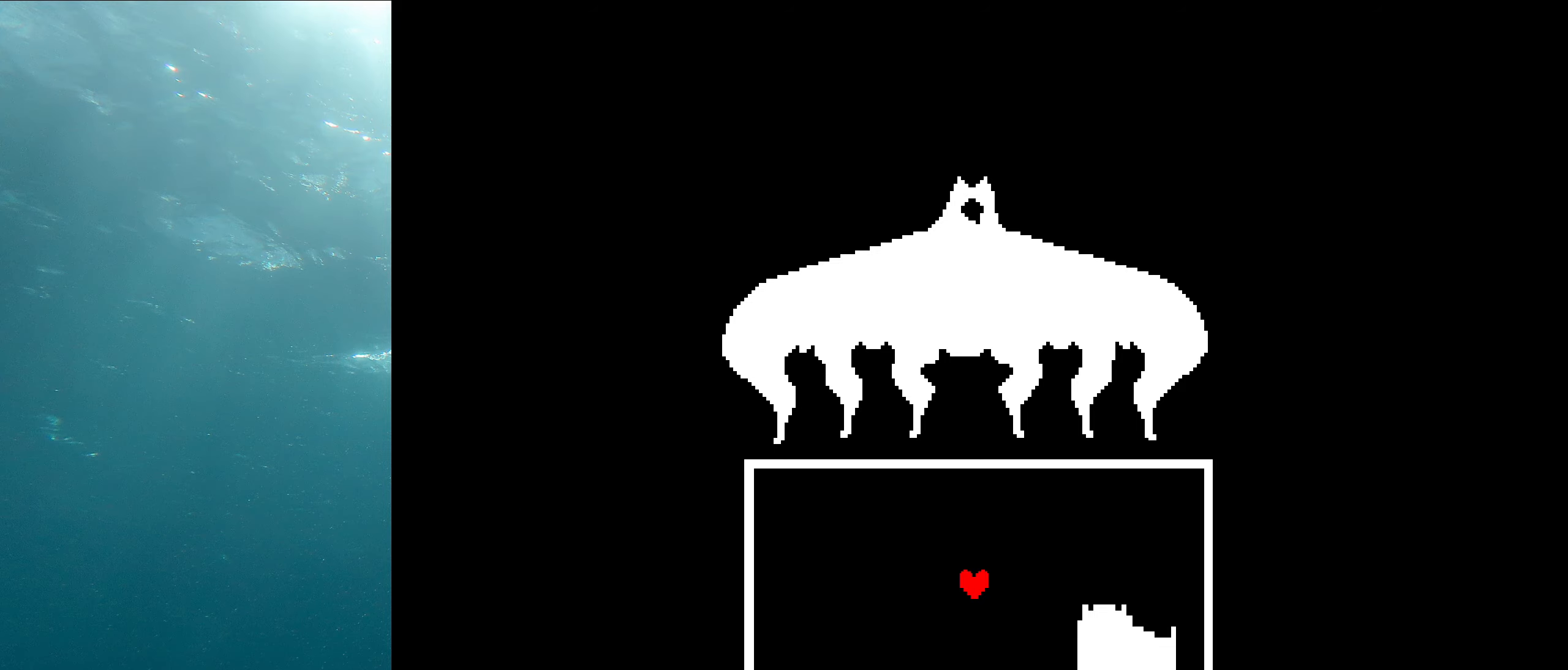
{"keys": [], "events": []}
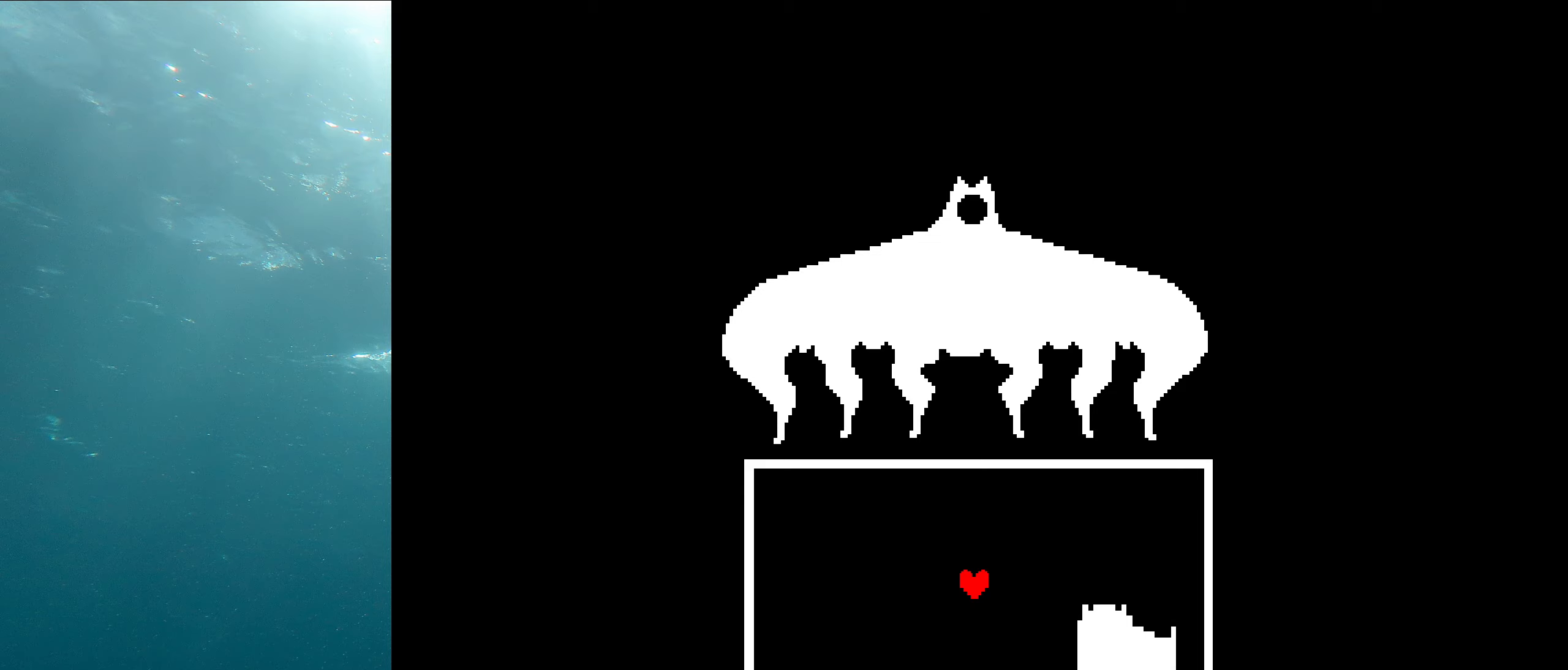
{"keys": [], "events": []}
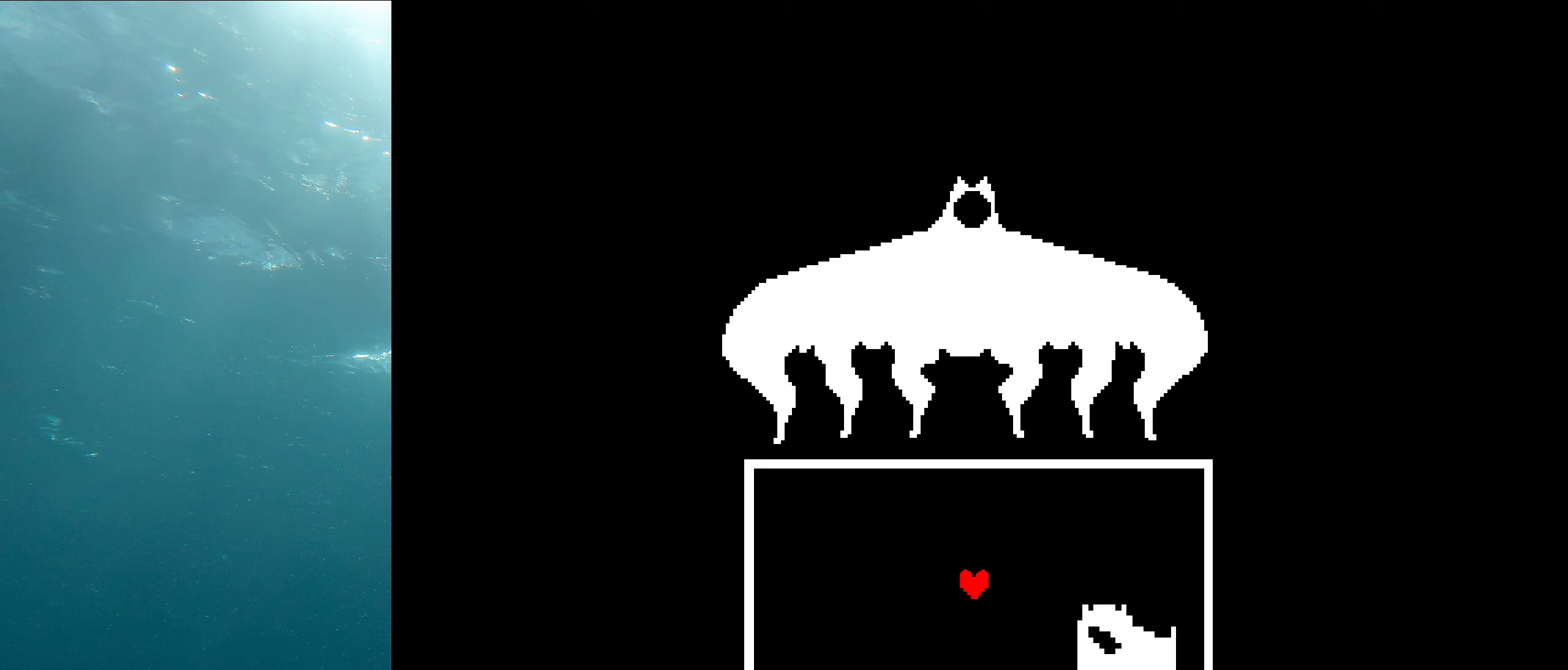
{"keys": [], "events": []}
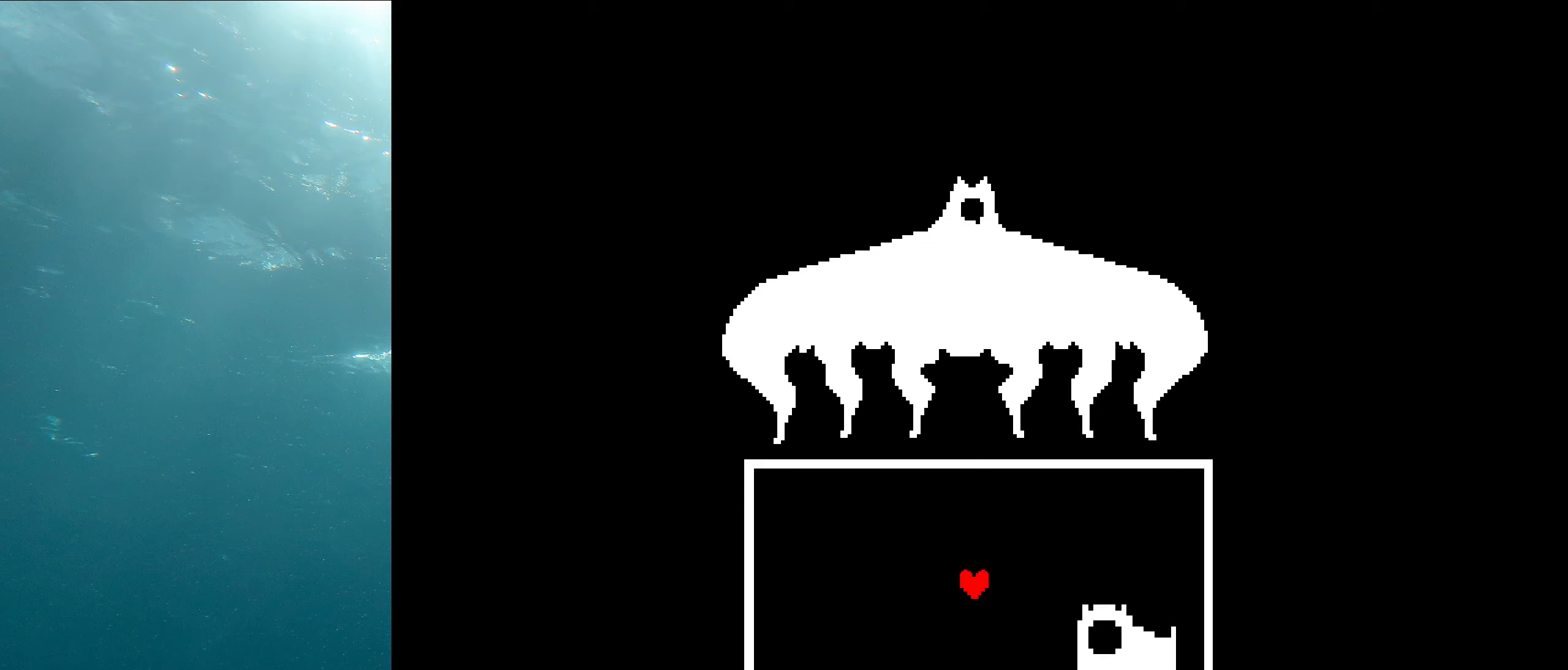
{"keys": [], "events": []}
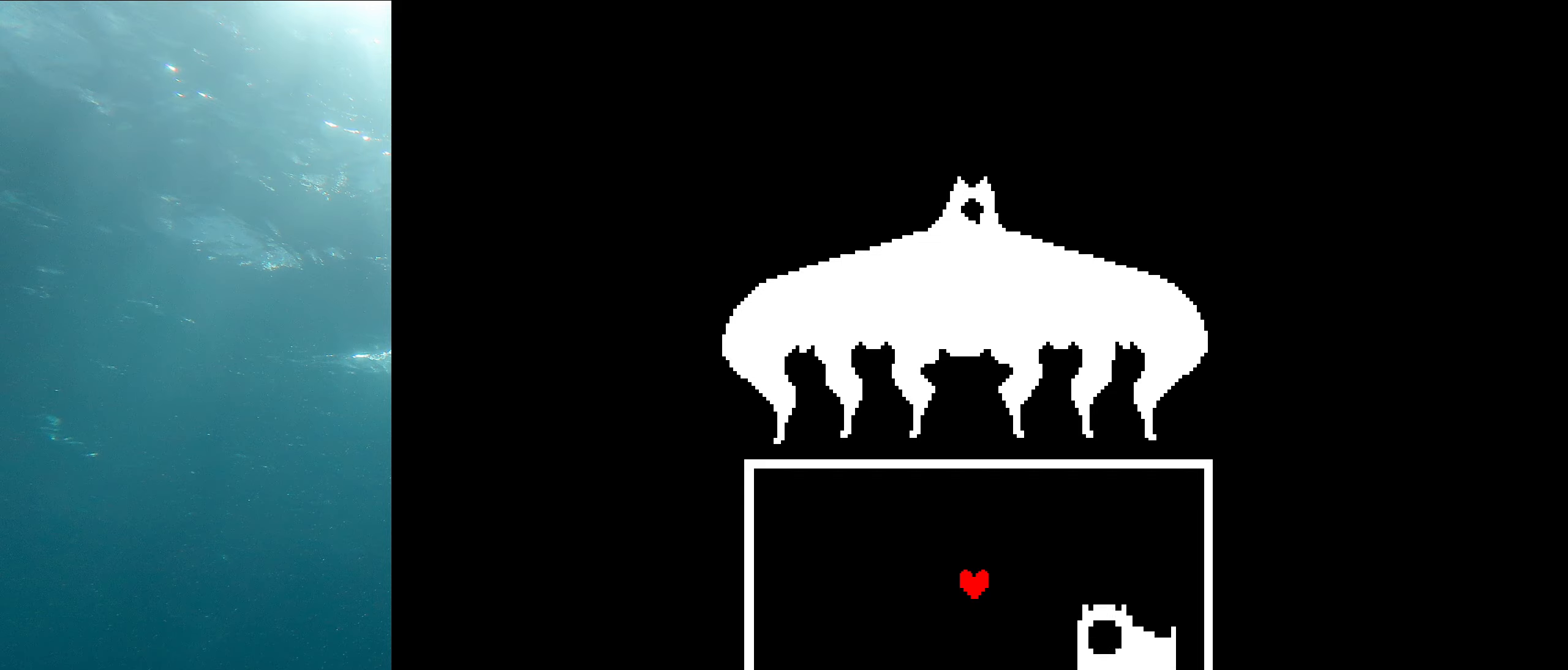
{"keys": [], "events": [[100, "up", "down"], [350, "up", "up"]]}
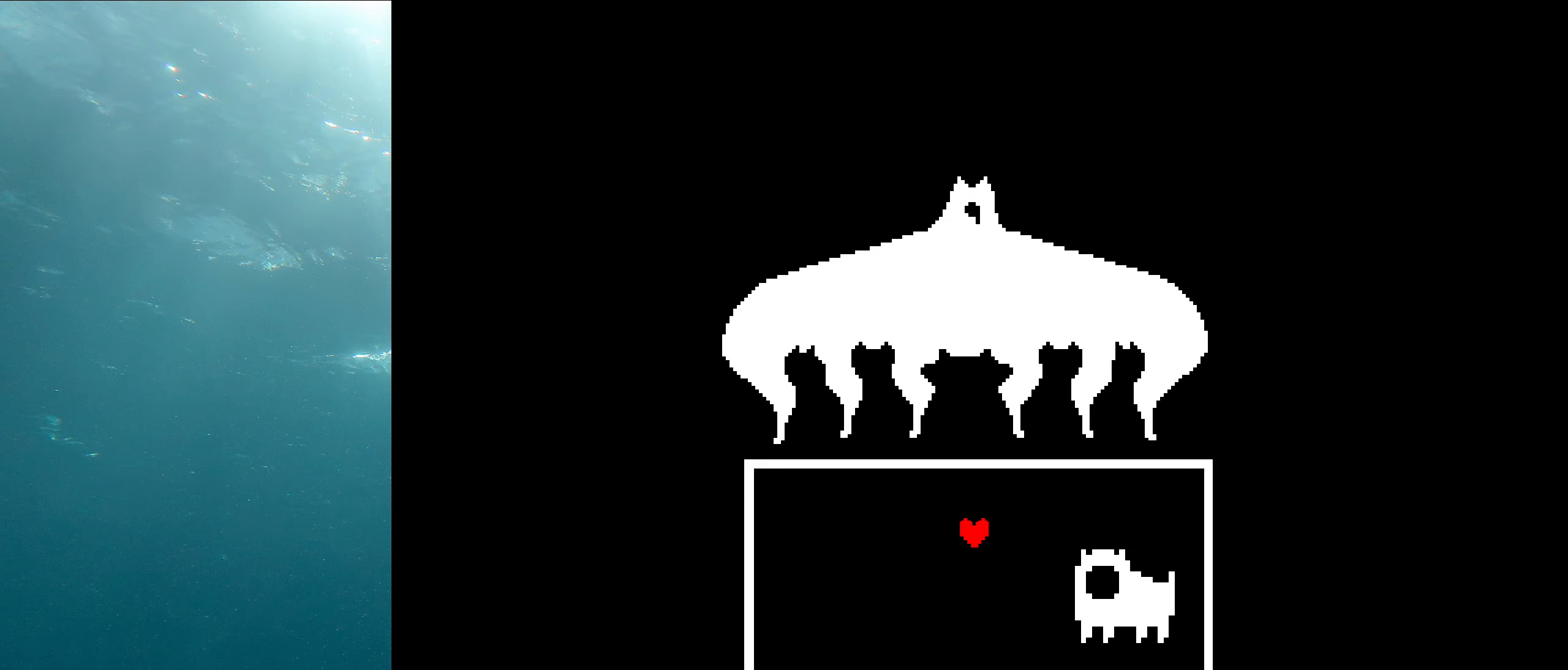
{"keys": ["down", "left"], "events": [[133, "down", "down"], [133, "left", "down"]]}
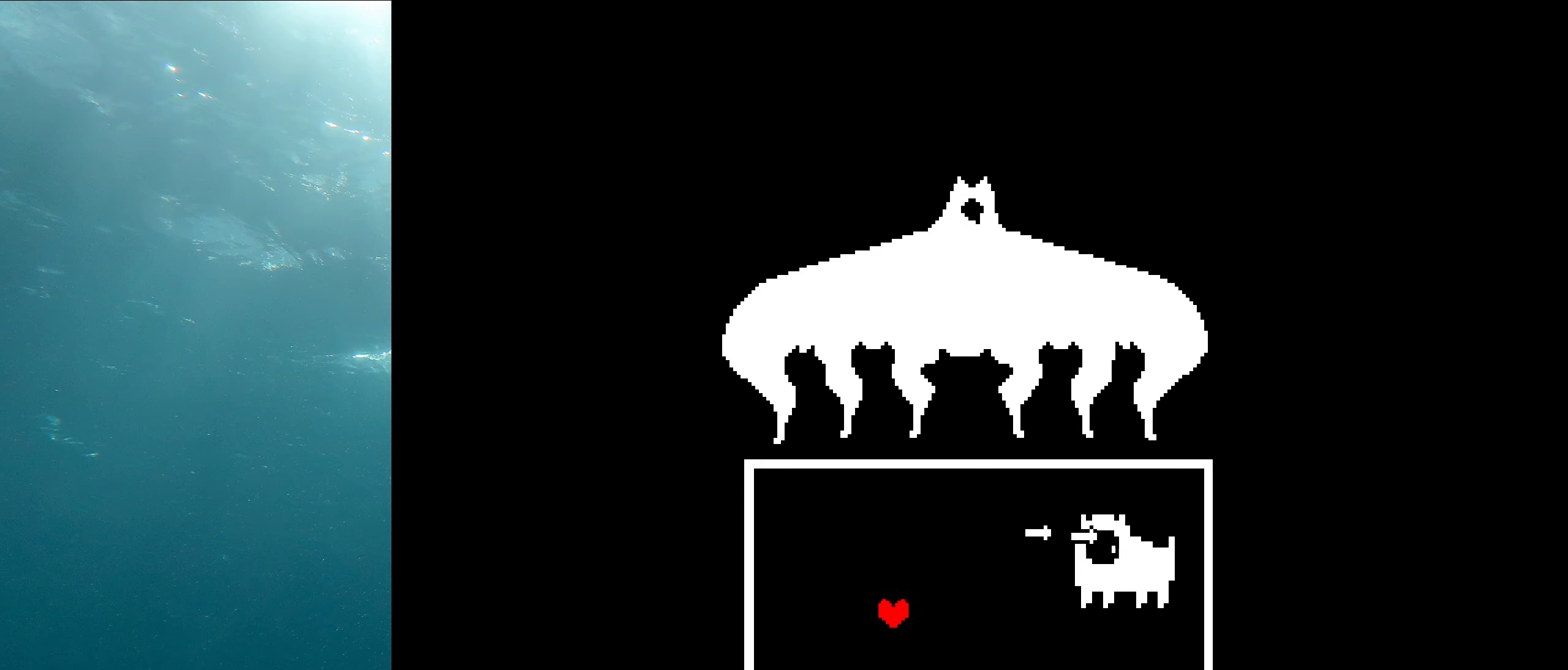
{"keys": ["right"], "events": [[67, "down", "up"], [250, "left", "up"], [283, "right", "down"]]}
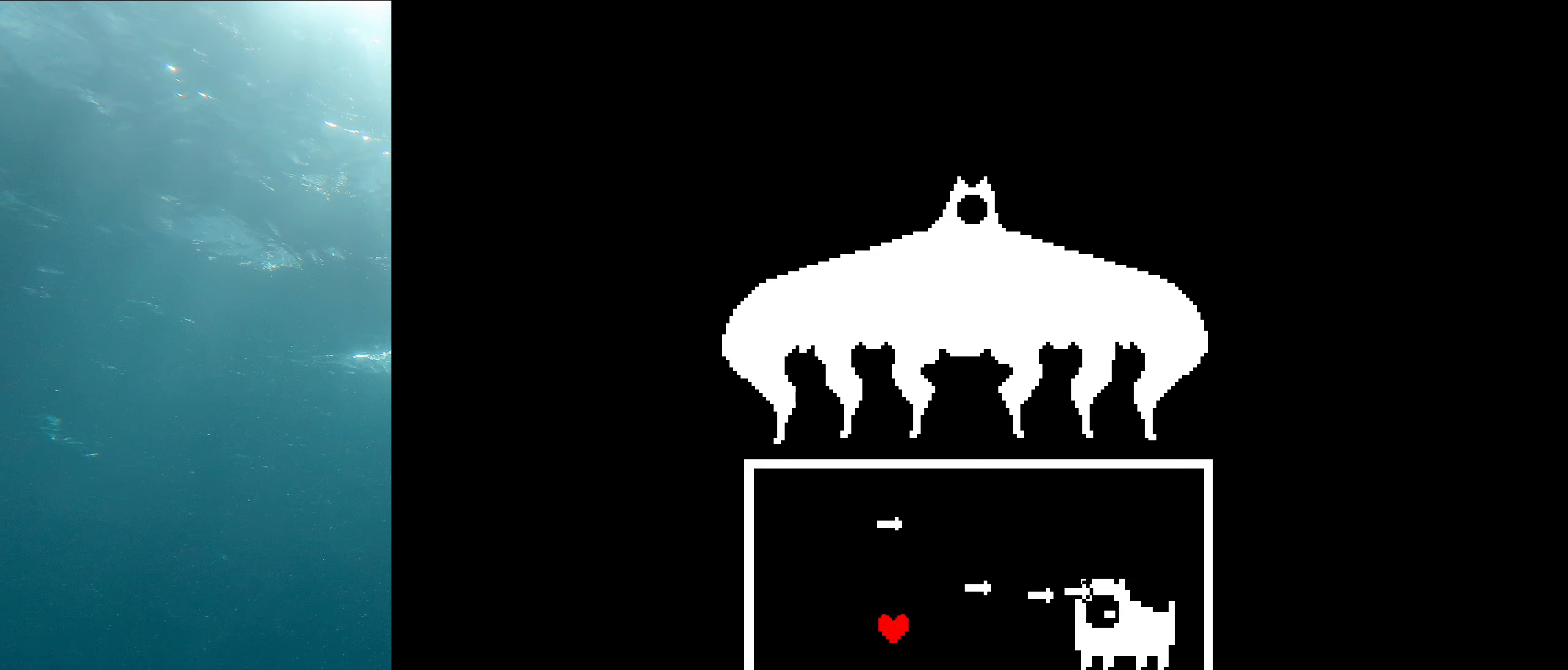
{"keys": ["left", "up"], "events": [[133, "left", "down"], [133, "up", "down"], [150, "right", "up"]]}
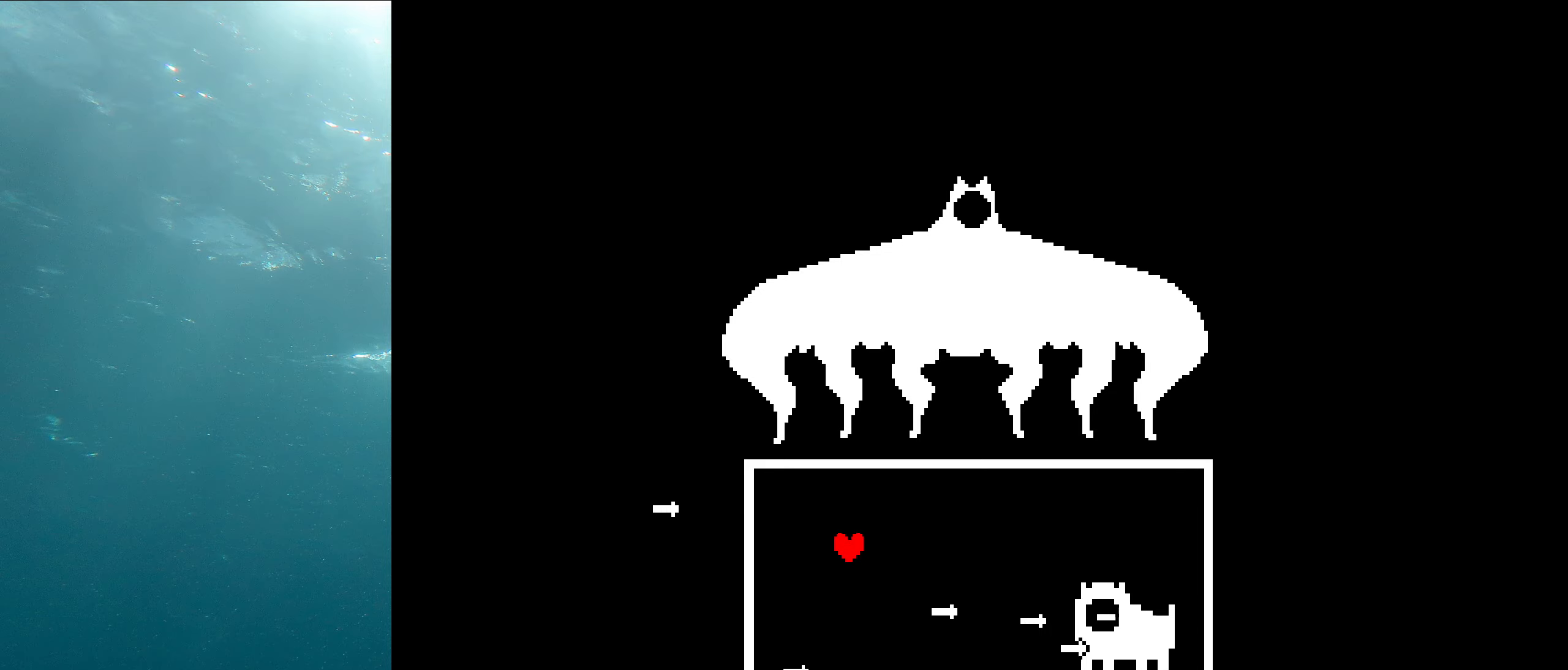
{"keys": ["right"], "events": [[50, "left", "up"], [100, "right", "down"], [117, "up", "up"]]}
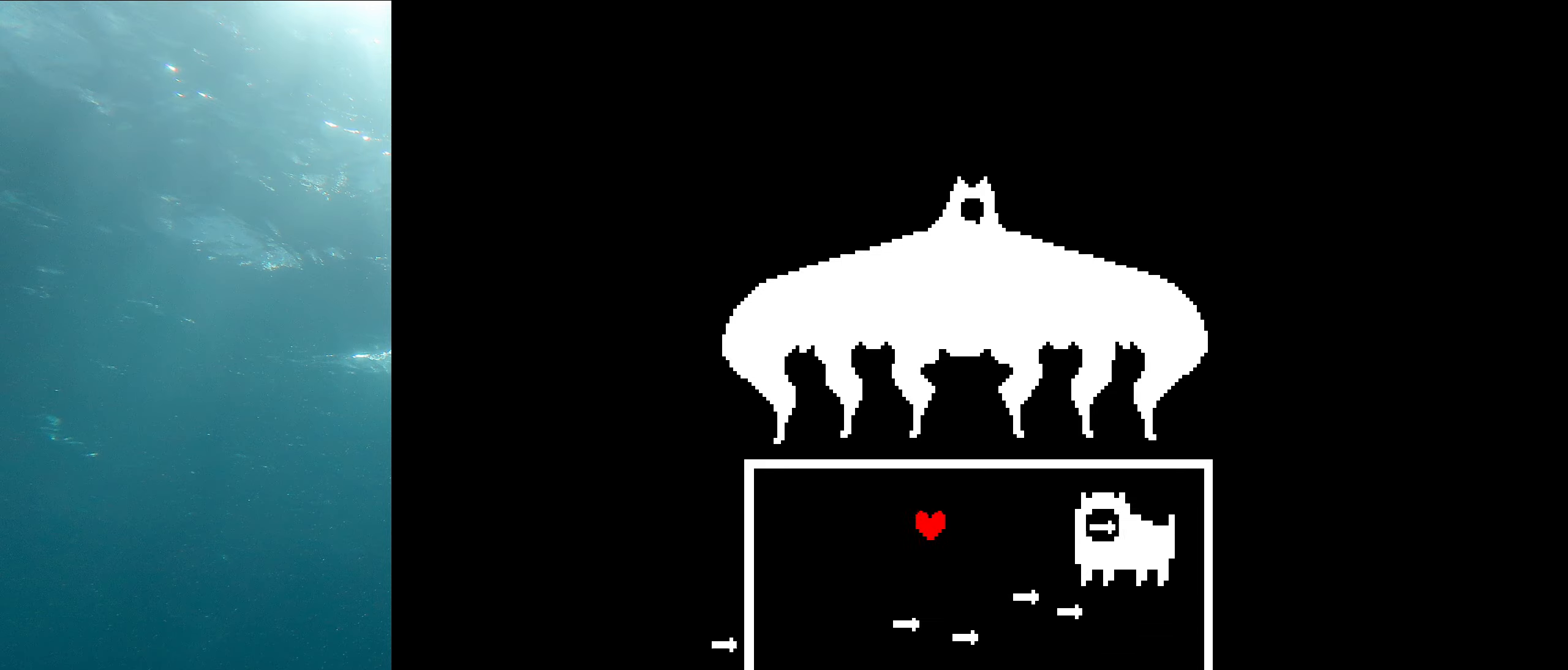
{"keys": [], "events": [[50, "down", "down"], [133, "right", "up"], [283, "down", "up"]]}
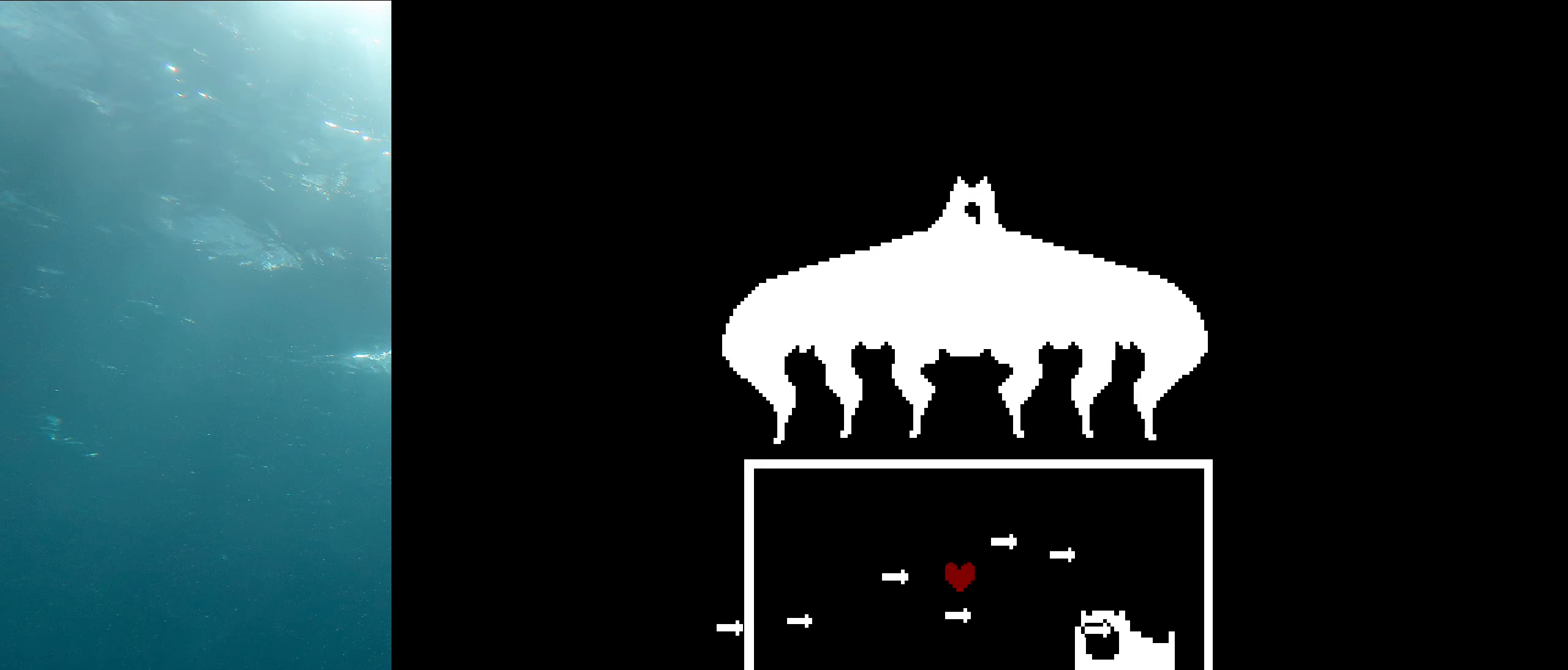
{"keys": ["down"], "events": [[133, "down", "down"]]}
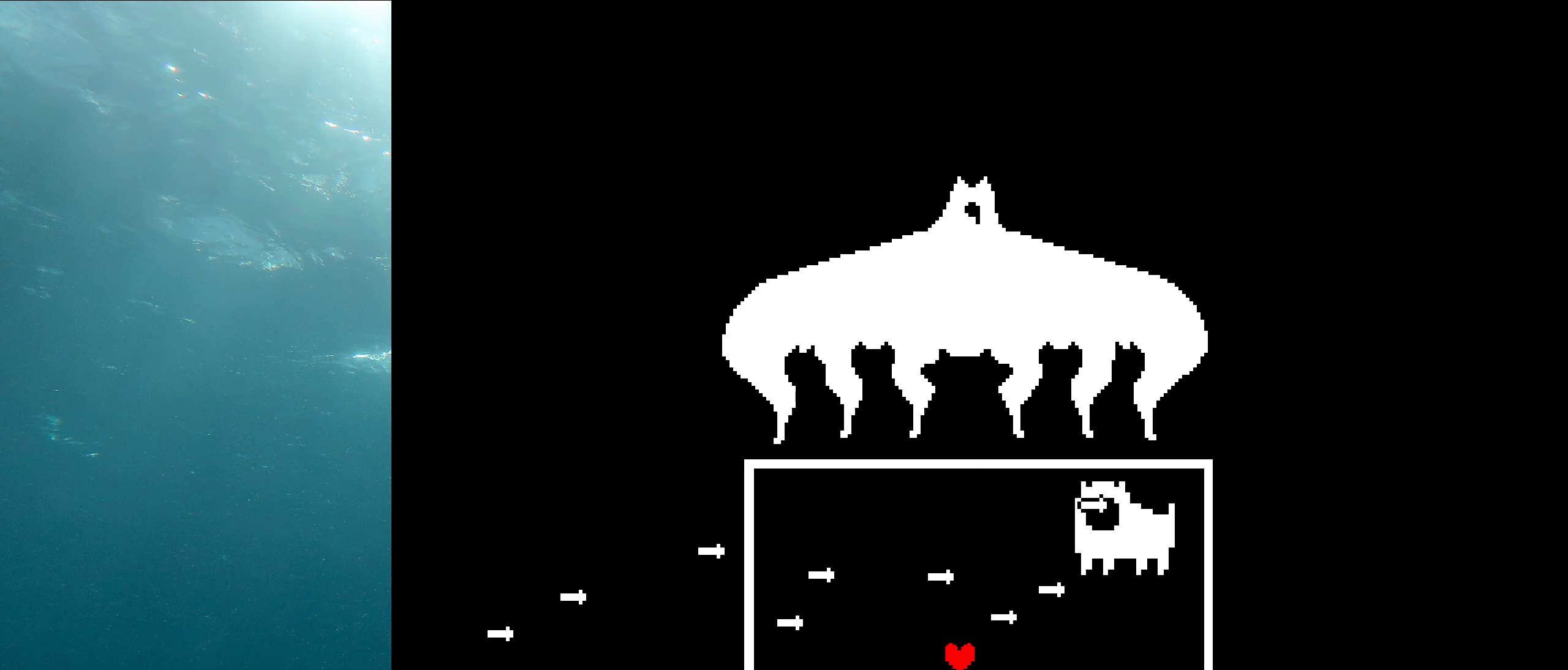
{"keys": [], "events": [[100, "left", "down"], [284, "down", "up"], [400, "left", "up"]]}
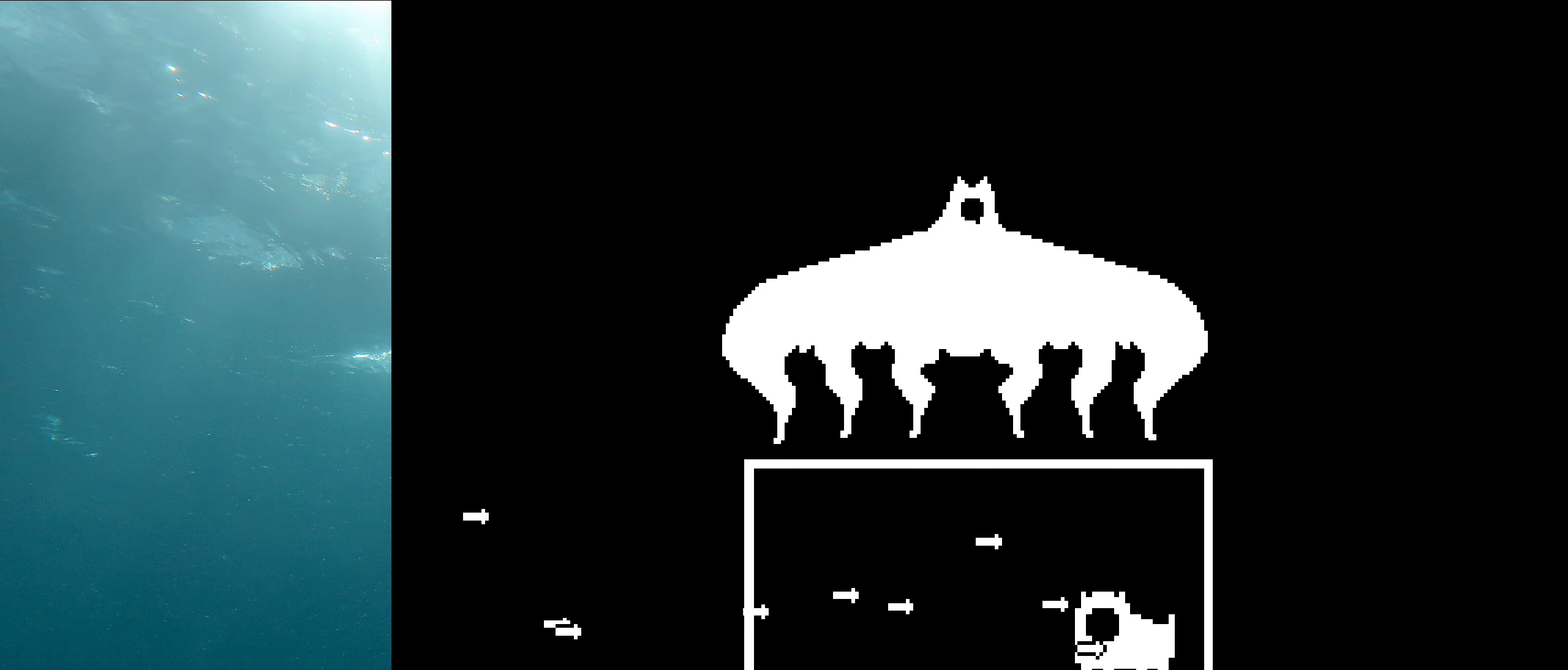
{"keys": [], "events": []}
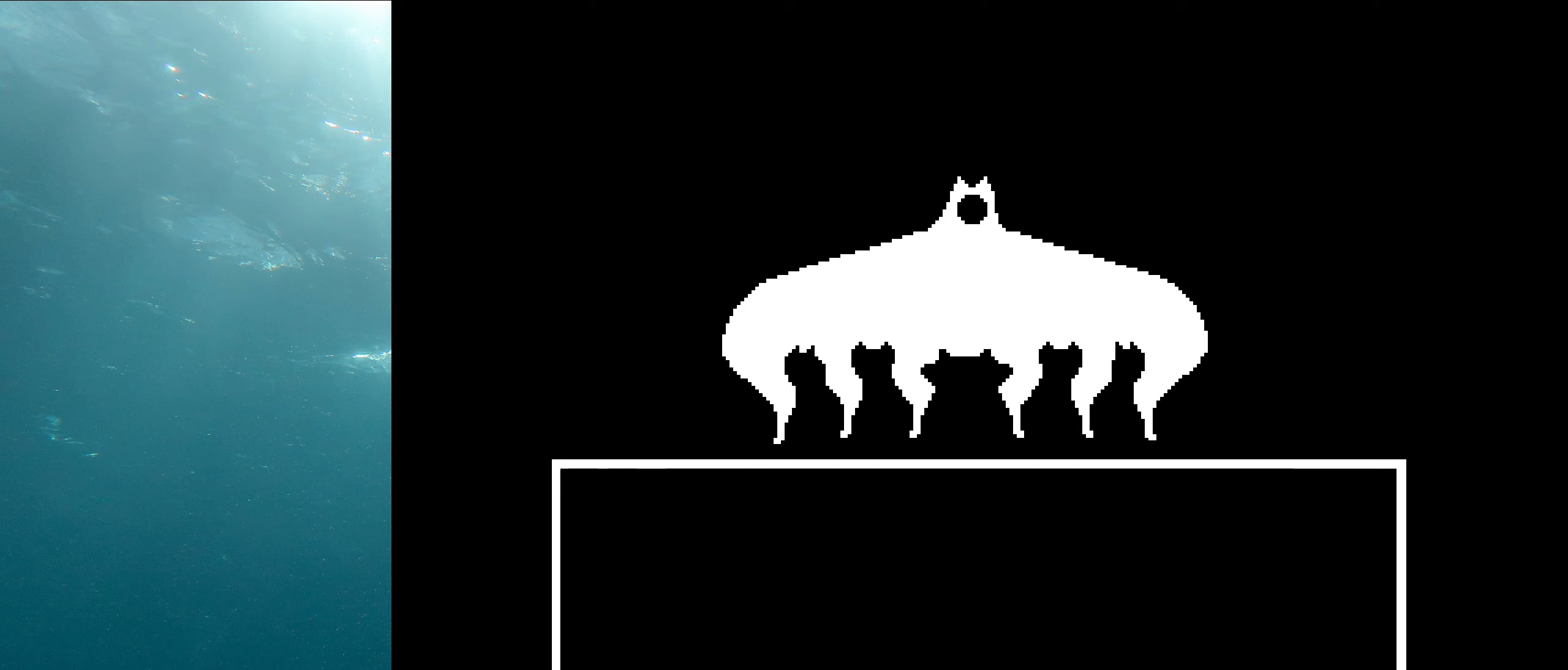
{"keys": [], "events": []}
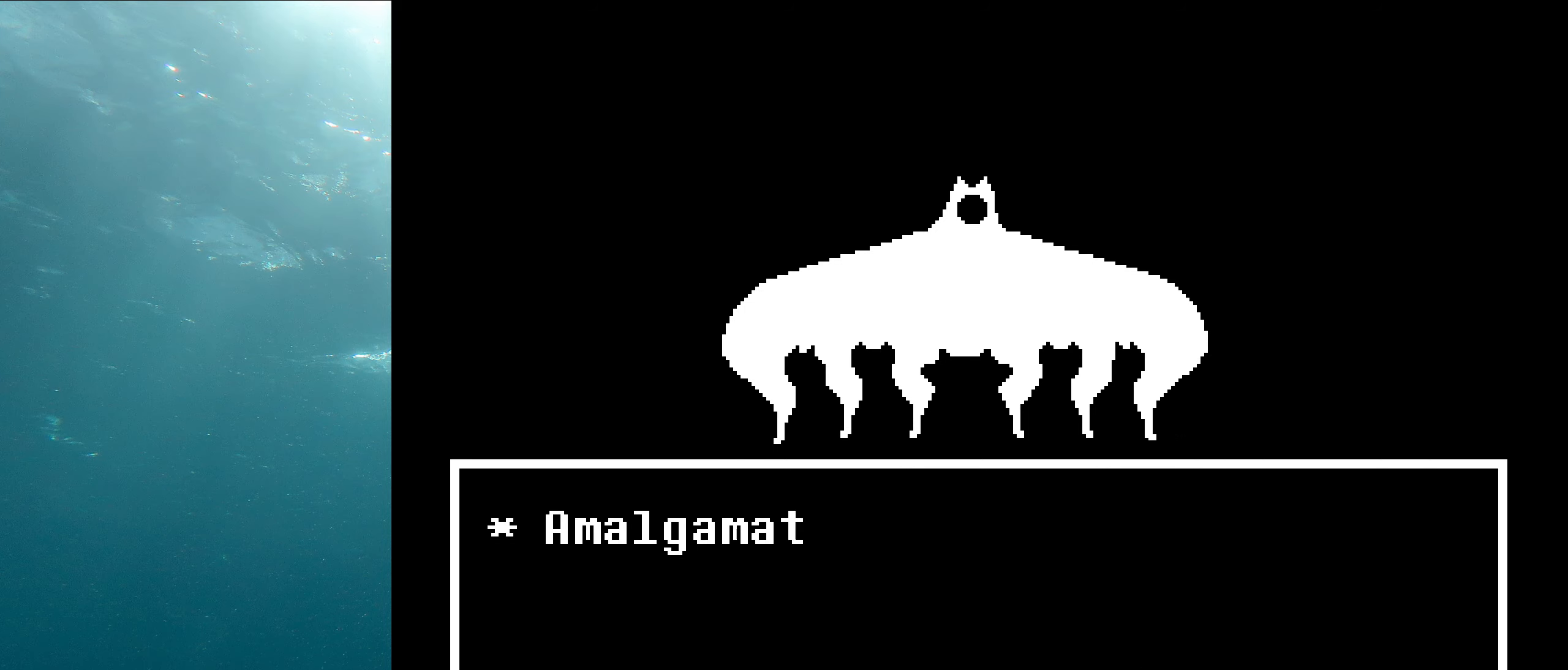
{"keys": ["z"], "events": [[384, "z", "down"]]}
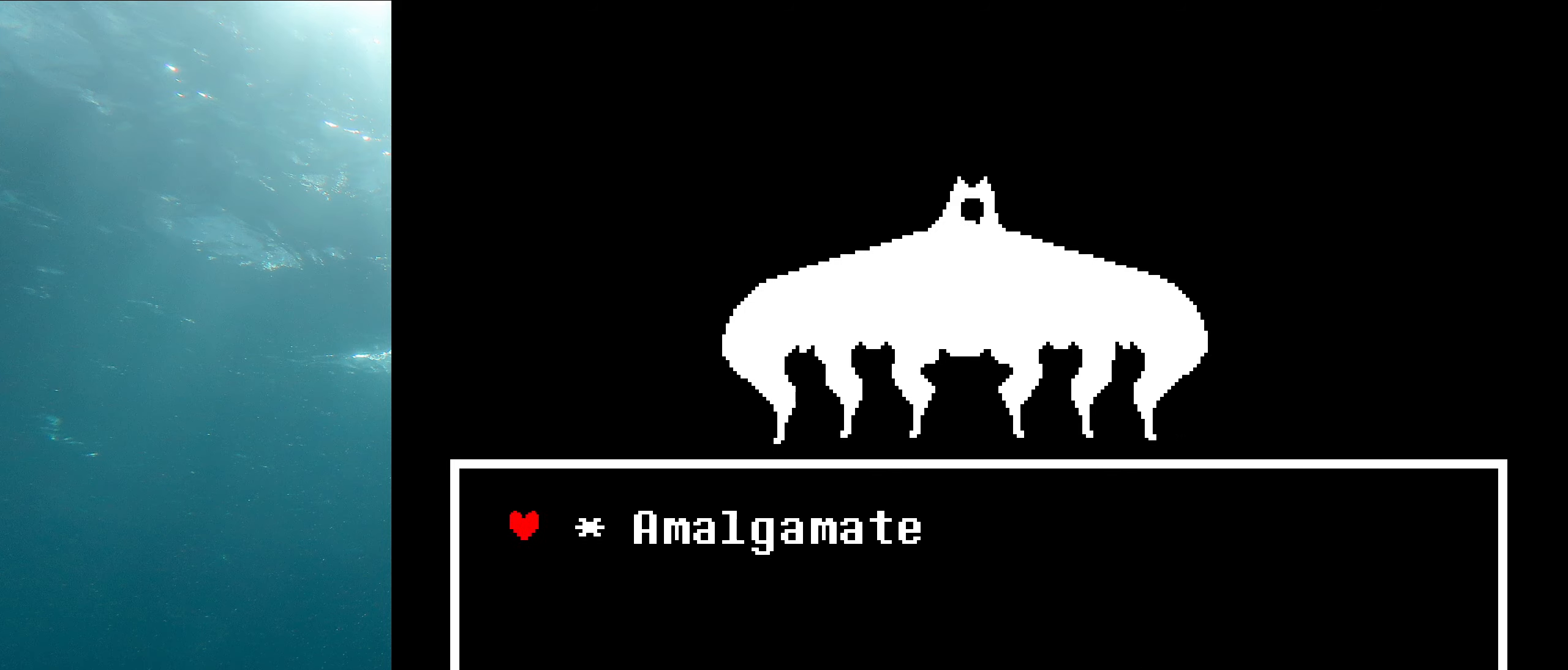
{"keys": [], "events": [[17, "z", "up"], [350, "z", "down"], [467, "z", "up"]]}
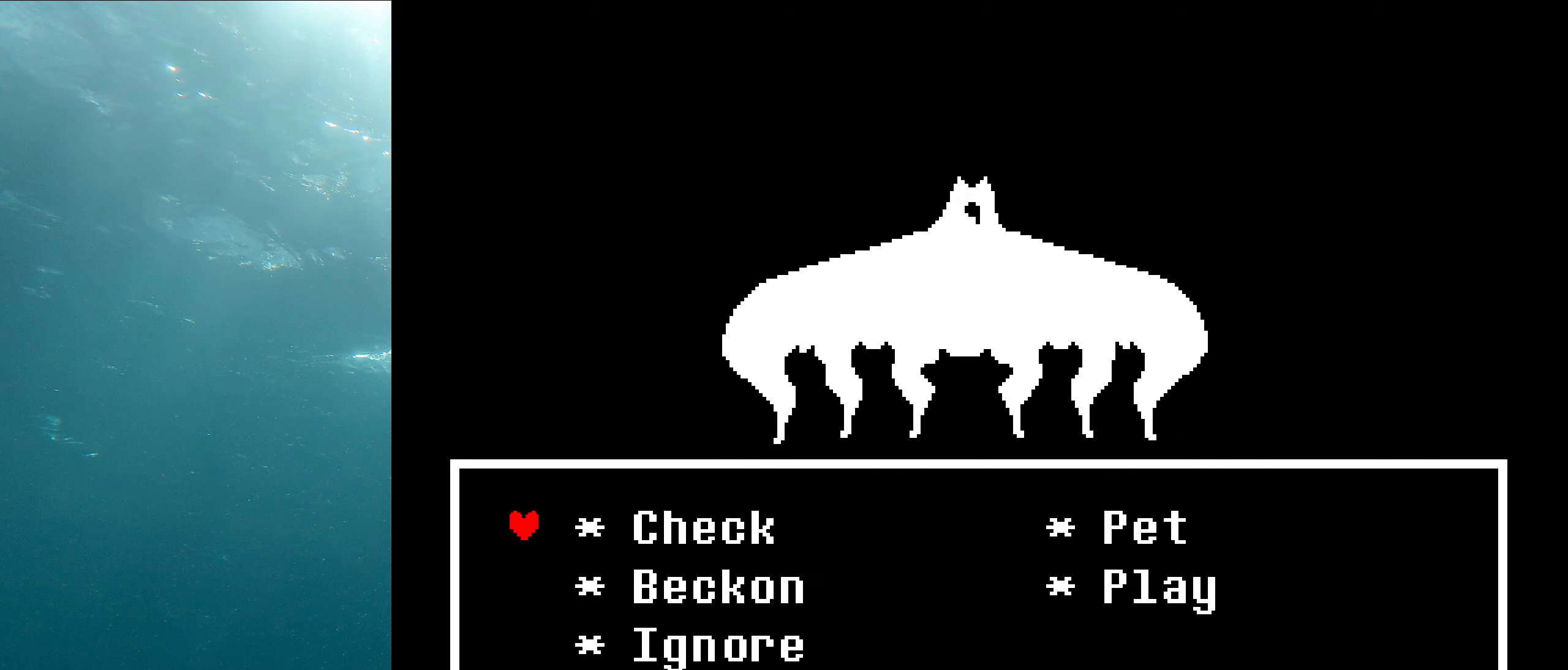
{"keys": [], "events": [[317, "right", "down"], [434, "right", "up"]]}
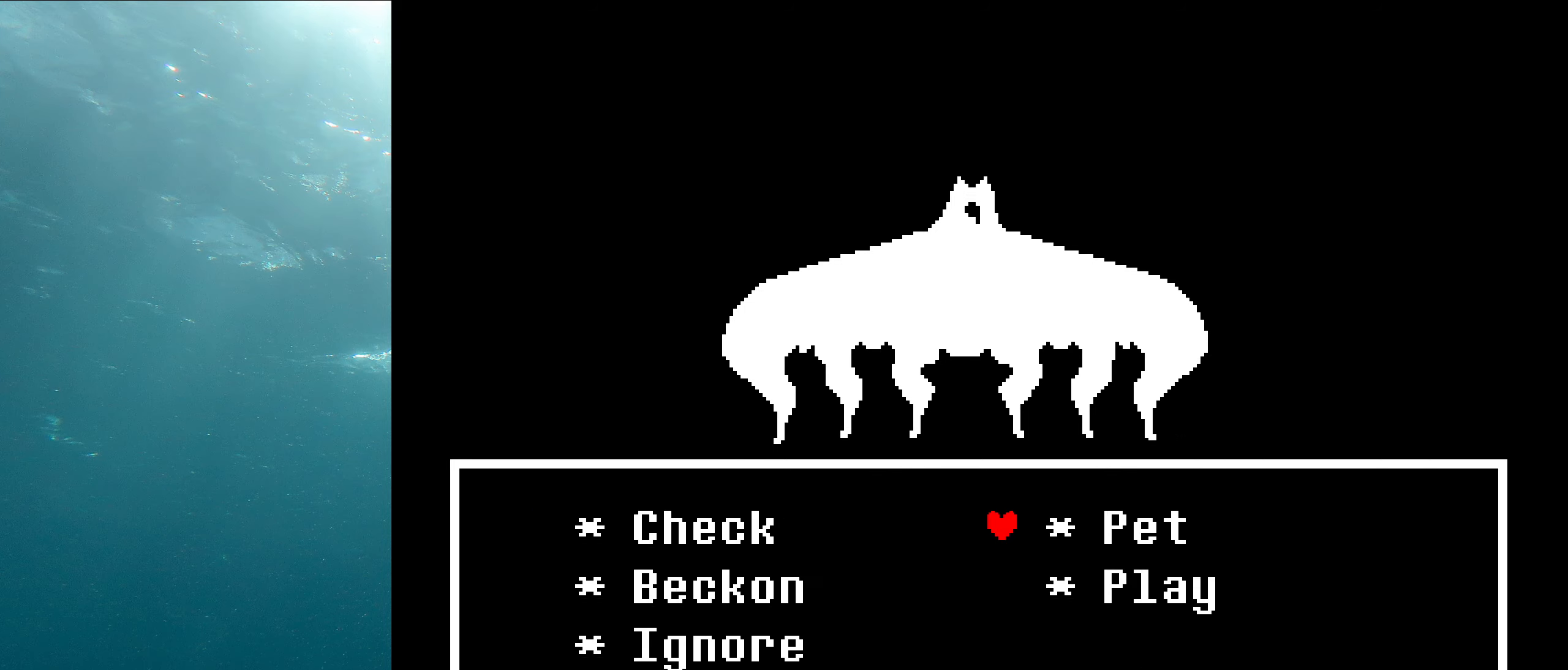
{"keys": ["z"], "events": [[84, "z", "down"], [217, "z", "up"], [317, "x", "down"], [400, "z", "down"], [467, "x", "up"]]}
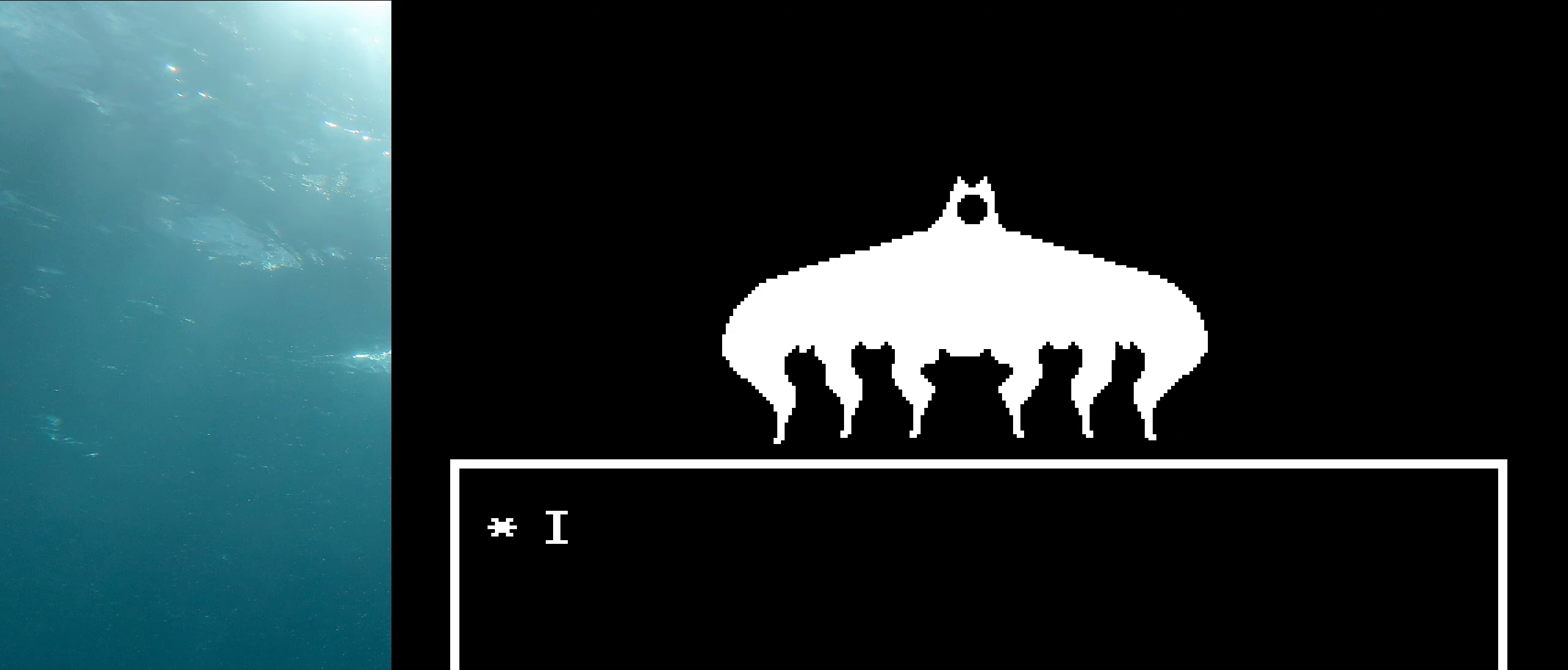
{"keys": [], "events": [[67, "x", "down"], [100, "z", "up"], [184, "z", "down"], [267, "x", "up"], [350, "z", "up"]]}
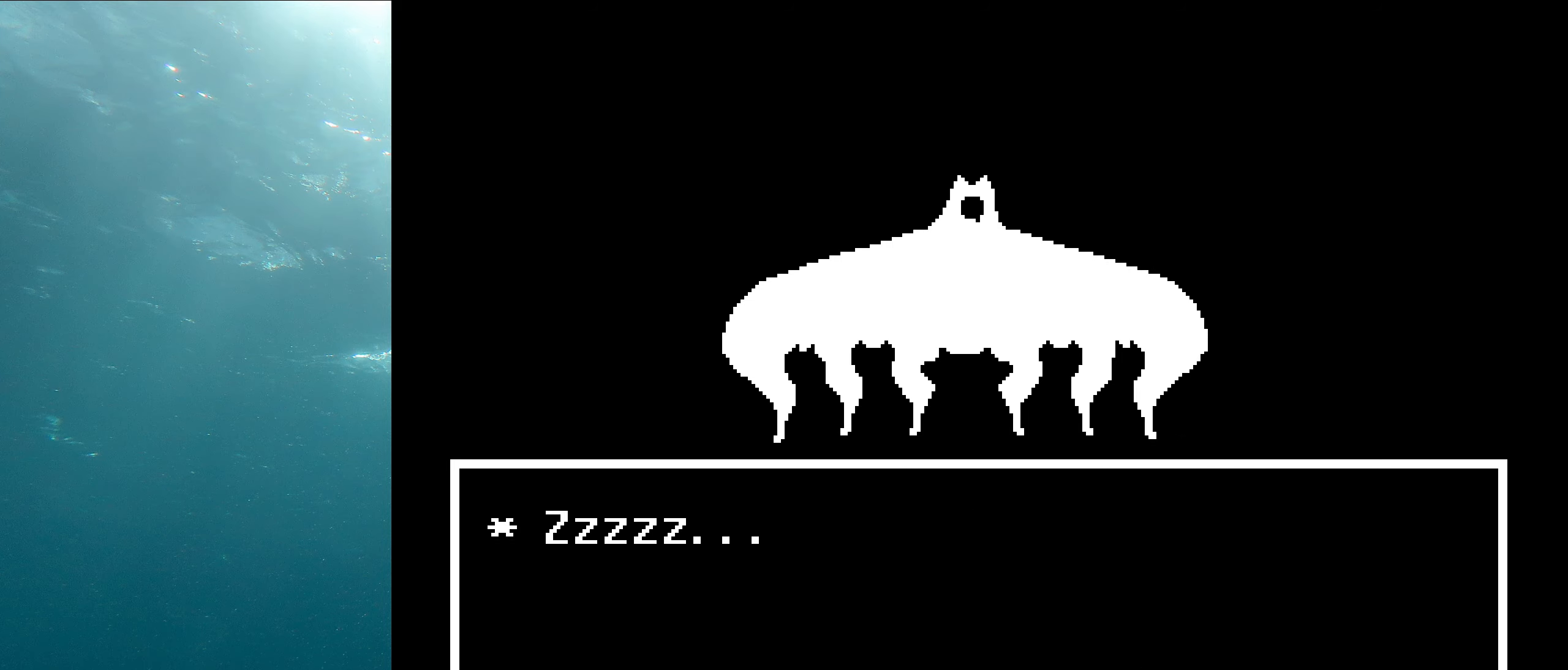
{"keys": ["x"], "events": [[50, "x", "down"], [150, "z", "down"], [267, "x", "up"], [350, "z", "up"], [484, "x", "down"]]}
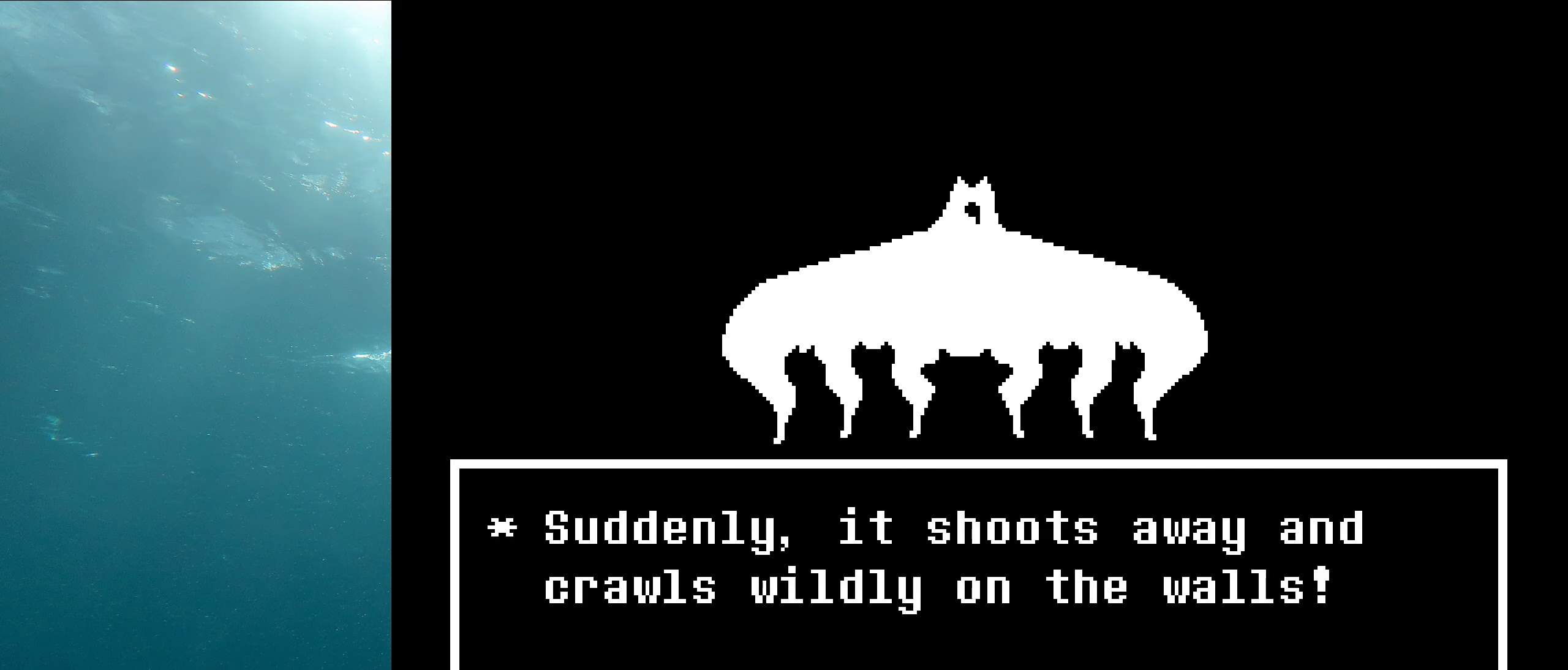
{"keys": ["x"], "events": [[100, "z", "down"], [217, "x", "up"], [284, "z", "up"], [384, "x", "down"]]}
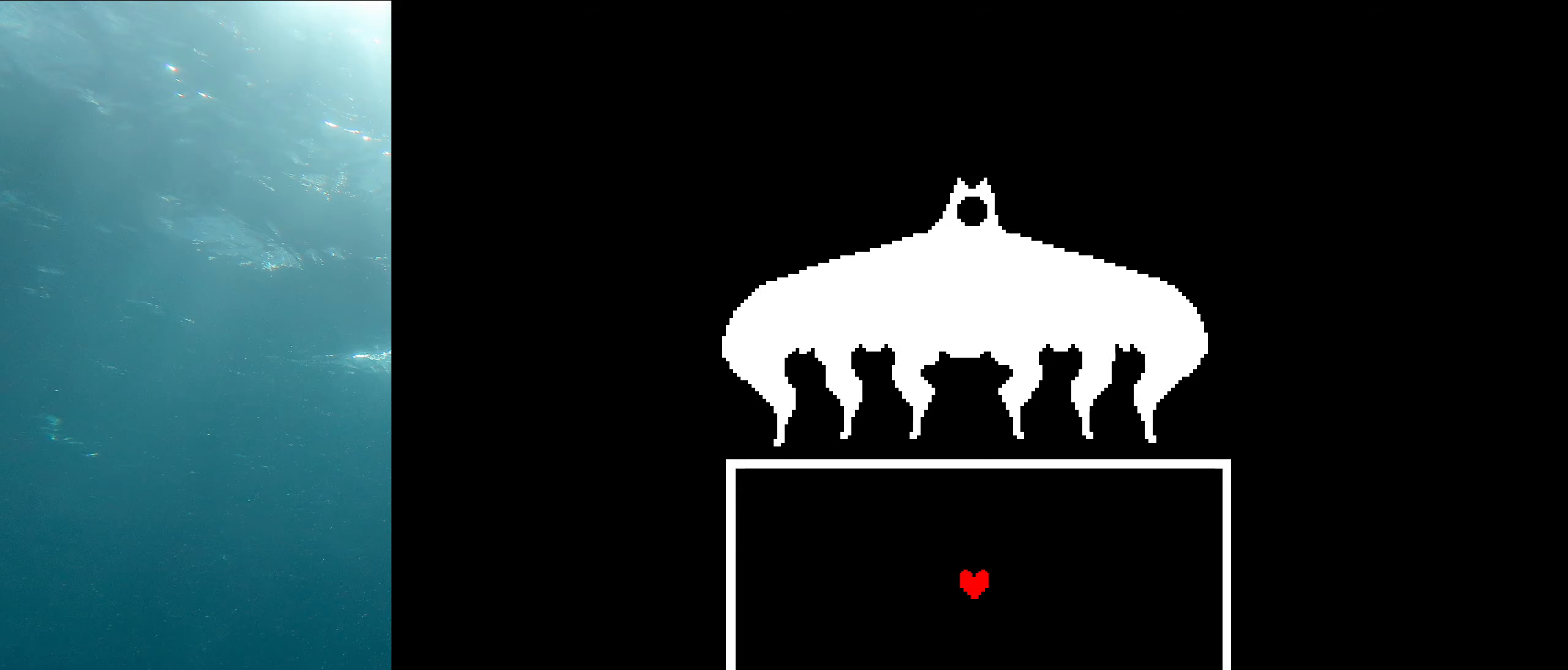
{"keys": [], "events": [[33, "x", "up"]]}
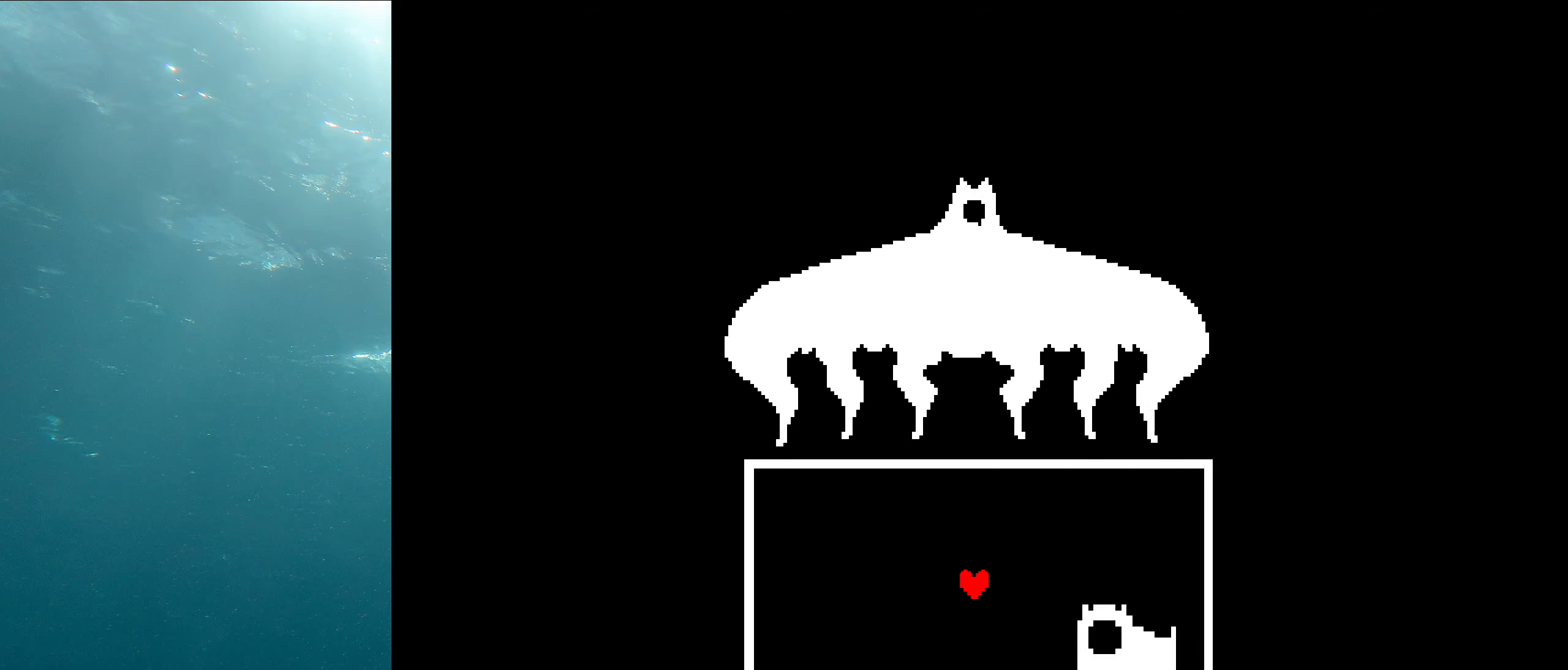
{"keys": ["down", "left"], "events": [[433, "down", "down"], [433, "left", "down"]]}
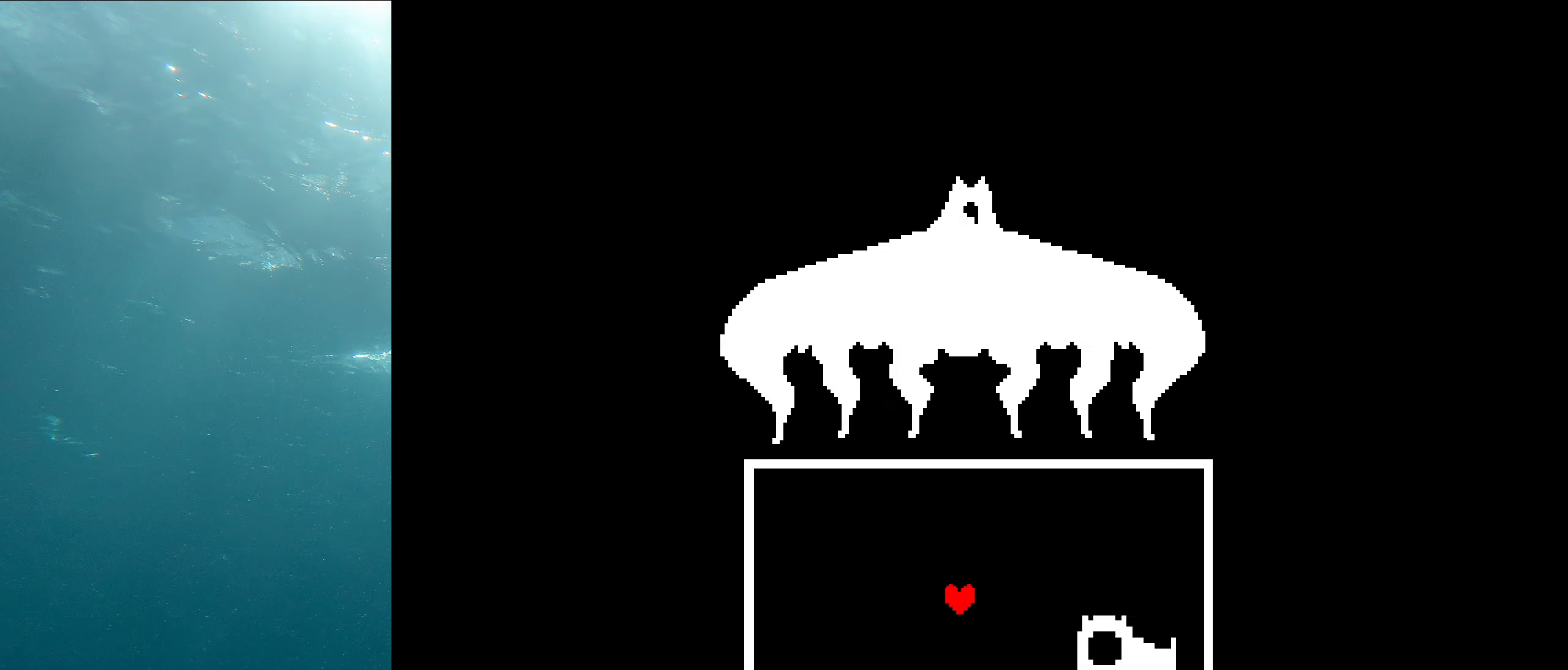
{"keys": [], "events": [[166, "left", "up"], [266, "left", "down"], [316, "down", "up"], [366, "left", "up"]]}